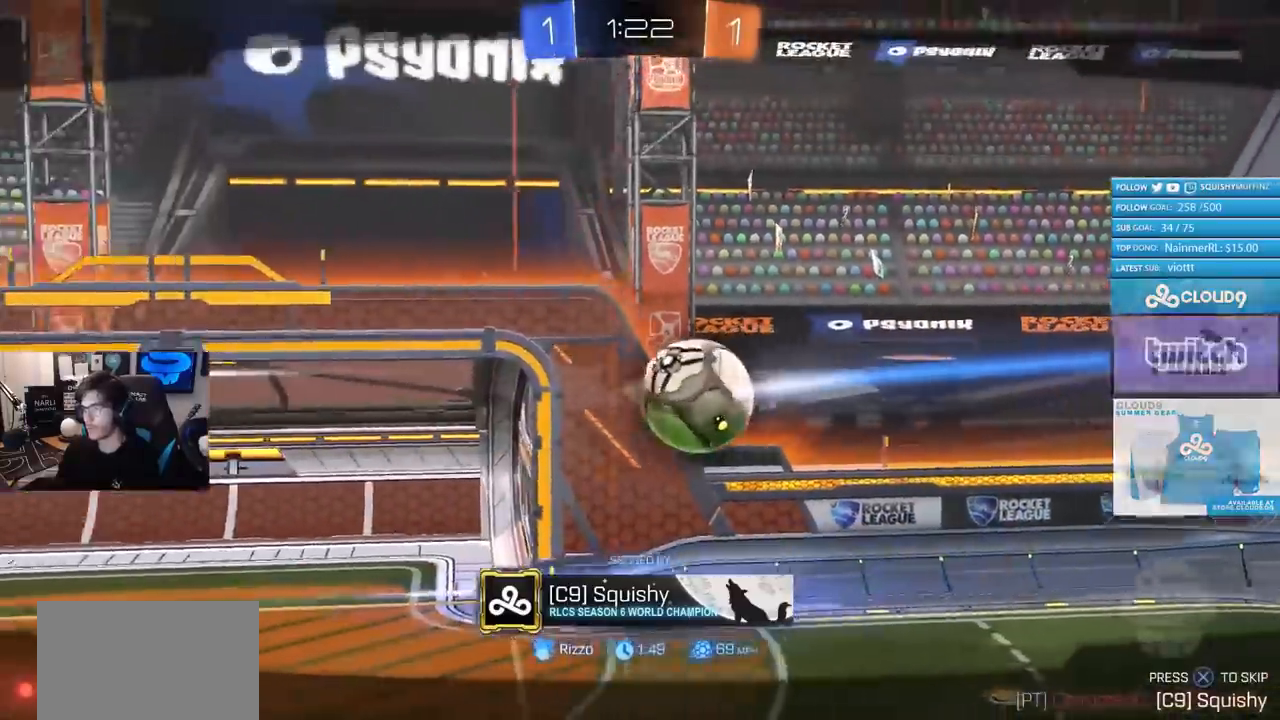
Gameplay with a controller (PlayStation layout); each line is a JSON object with the inputs held at the frame after it. "events" lists button and stick changes between this image and that frame as [ms after this image, input, new state], when the widget could be followed in between.
{"buttons": ["CIRCLE"], "left_stick": "center", "right_stick": "center", "events": [[450, "CIRCLE", "down"]]}
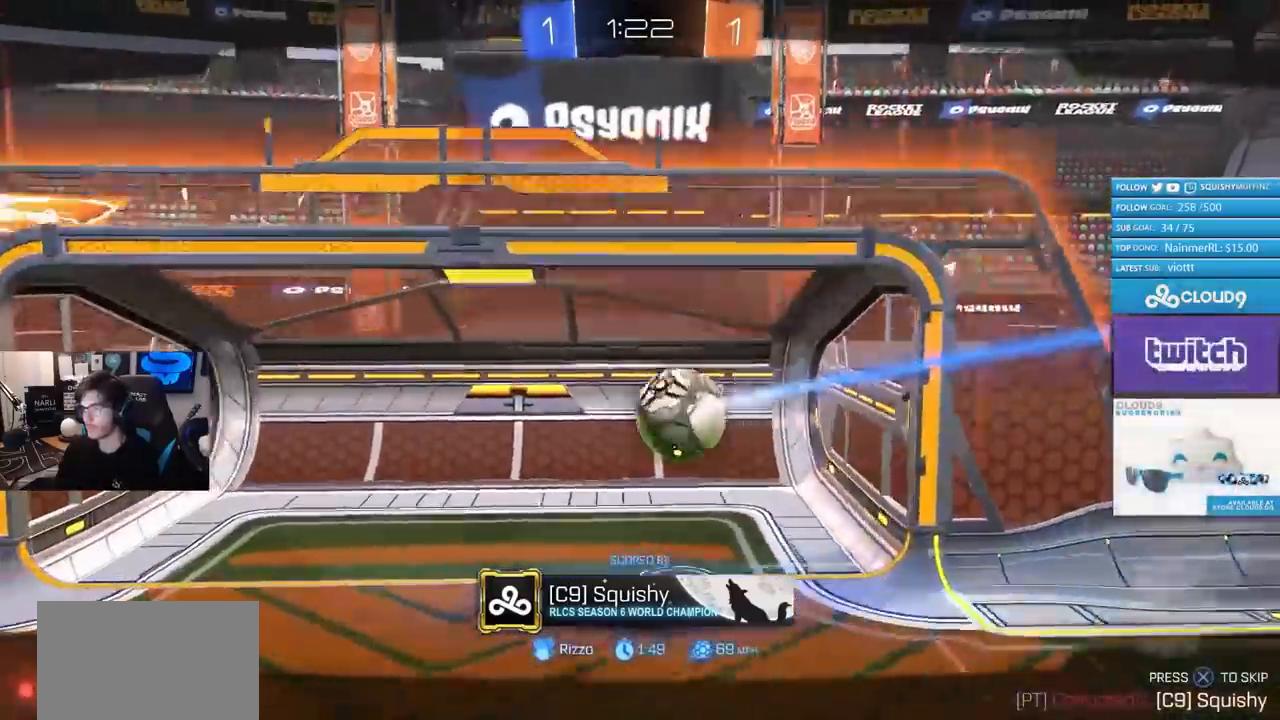
{"buttons": [], "left_stick": "center", "right_stick": "center", "events": [[266, "CROSS", "down"], [300, "CIRCLE", "up"], [417, "CROSS", "up"]]}
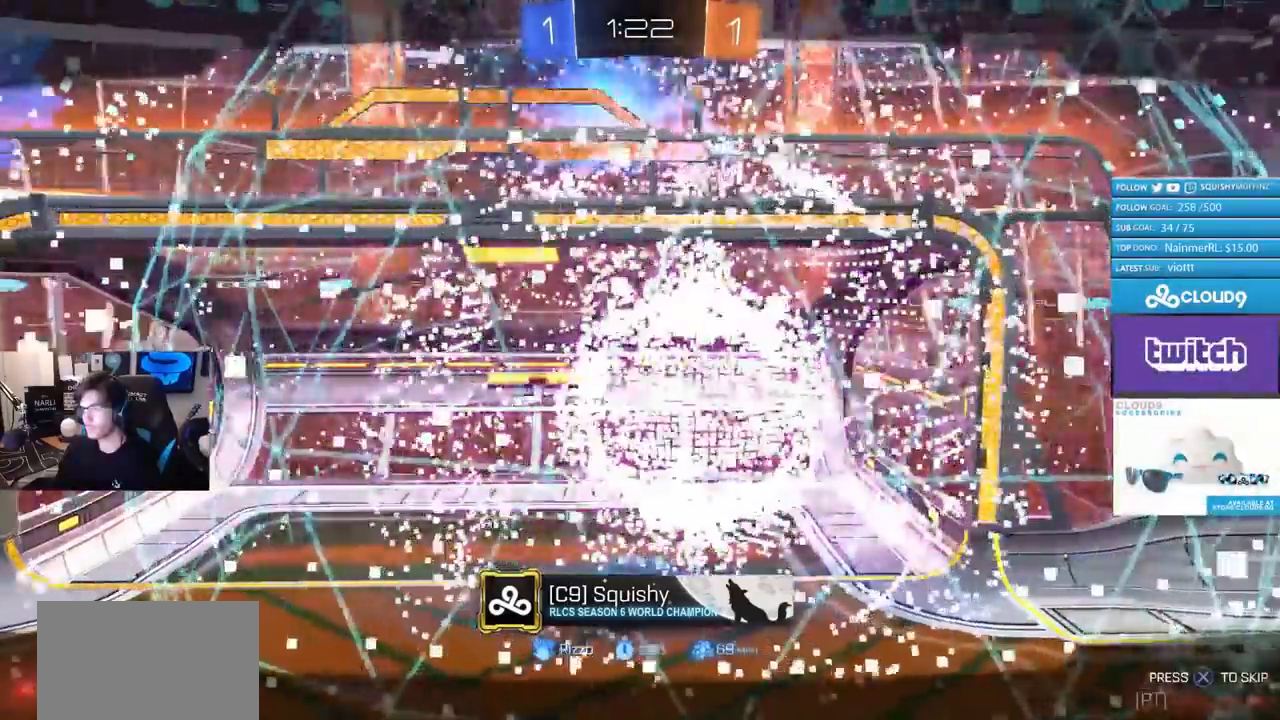
{"buttons": [], "left_stick": "center", "right_stick": "center", "events": []}
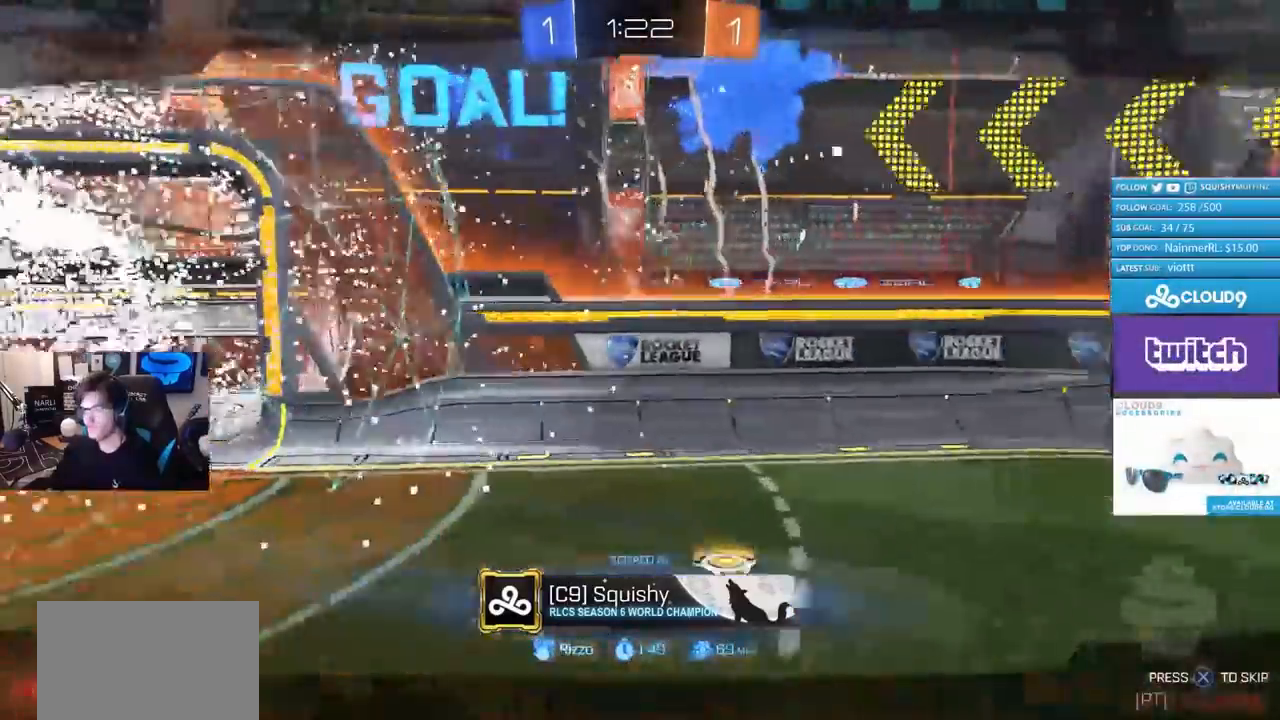
{"buttons": [], "left_stick": "center", "right_stick": "center", "events": []}
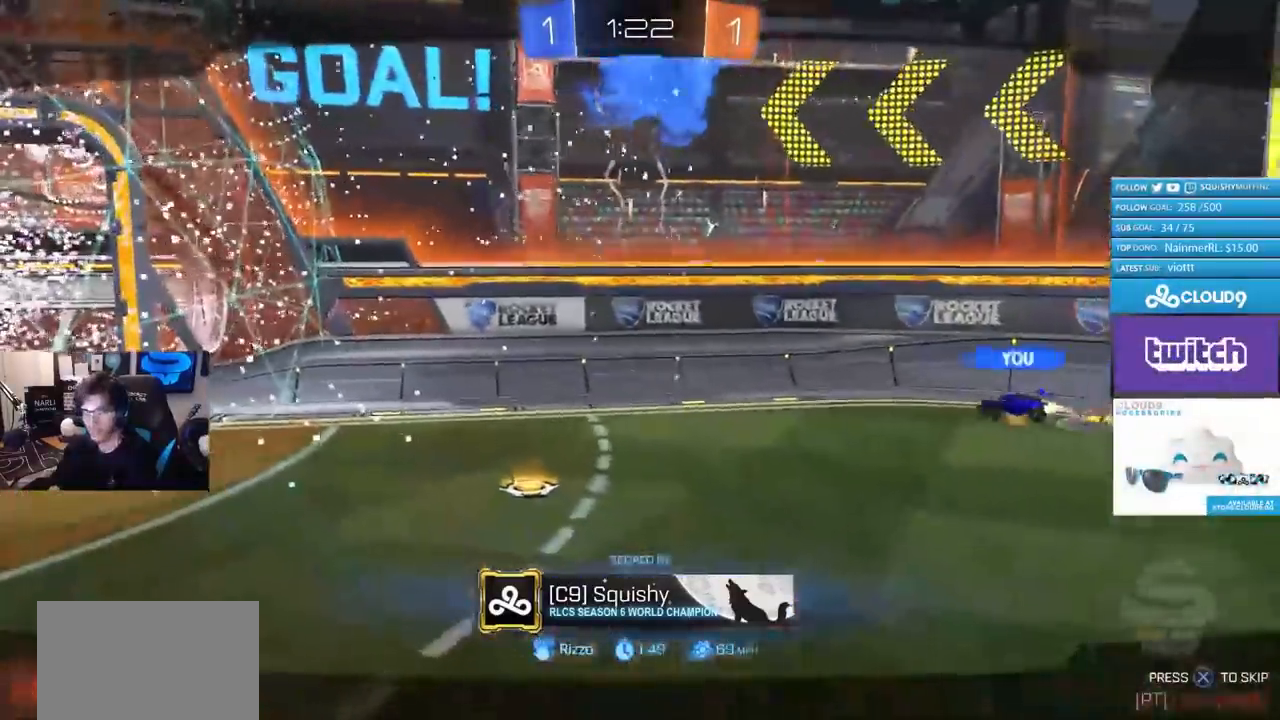
{"buttons": [], "left_stick": "center", "right_stick": "center", "events": []}
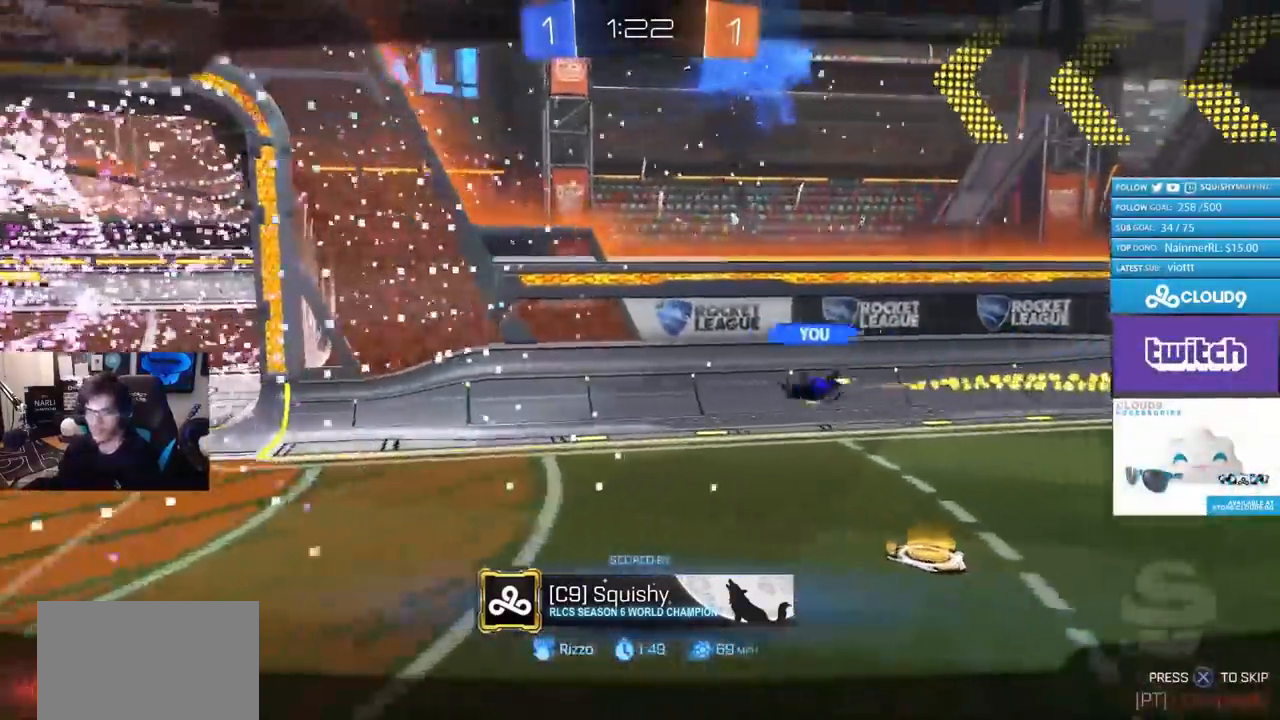
{"buttons": [], "left_stick": "center", "right_stick": "center", "events": []}